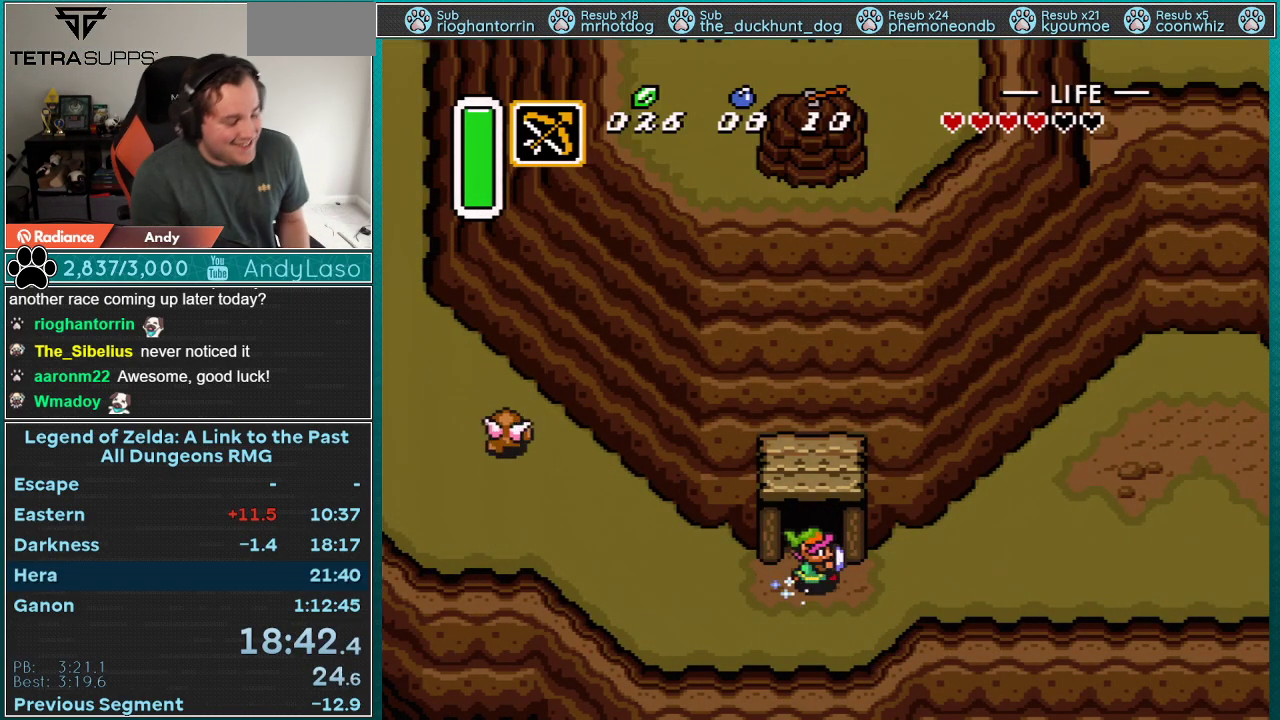
Gameplay with a controller (Nintendo layout); each line is a JSON object with the inputs held at the frame after it. "events" lists button and stick changes between this image and that frame as [ms after this image, input, new state], when the widget could be followed in between. Not read: L3 R3.
{"buttons": [], "events": [[317, "A", "up"]]}
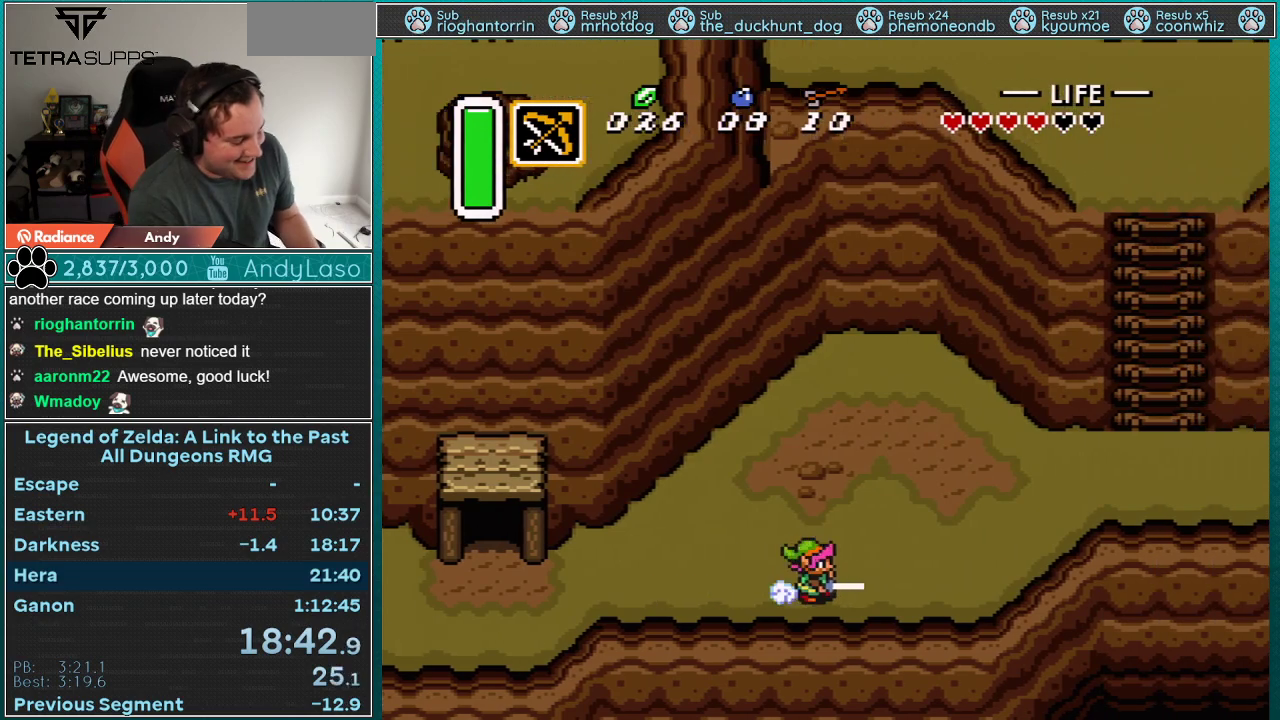
{"buttons": [], "events": []}
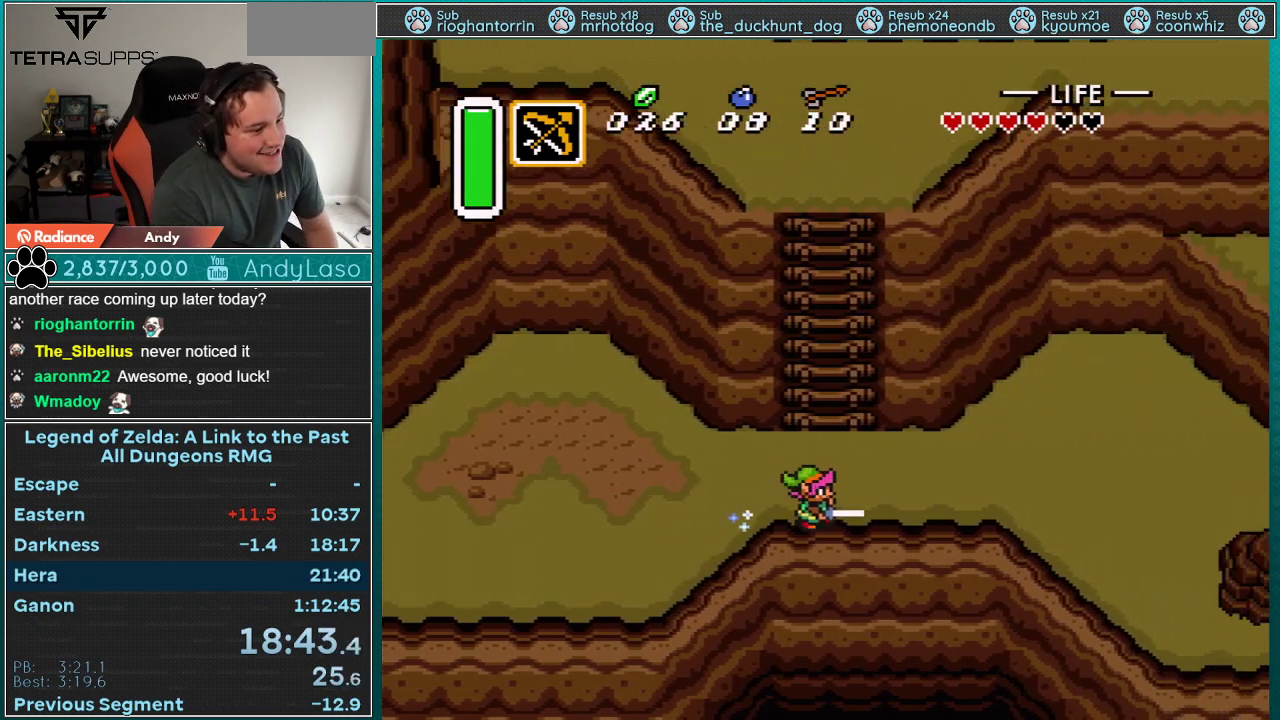
{"buttons": [], "events": []}
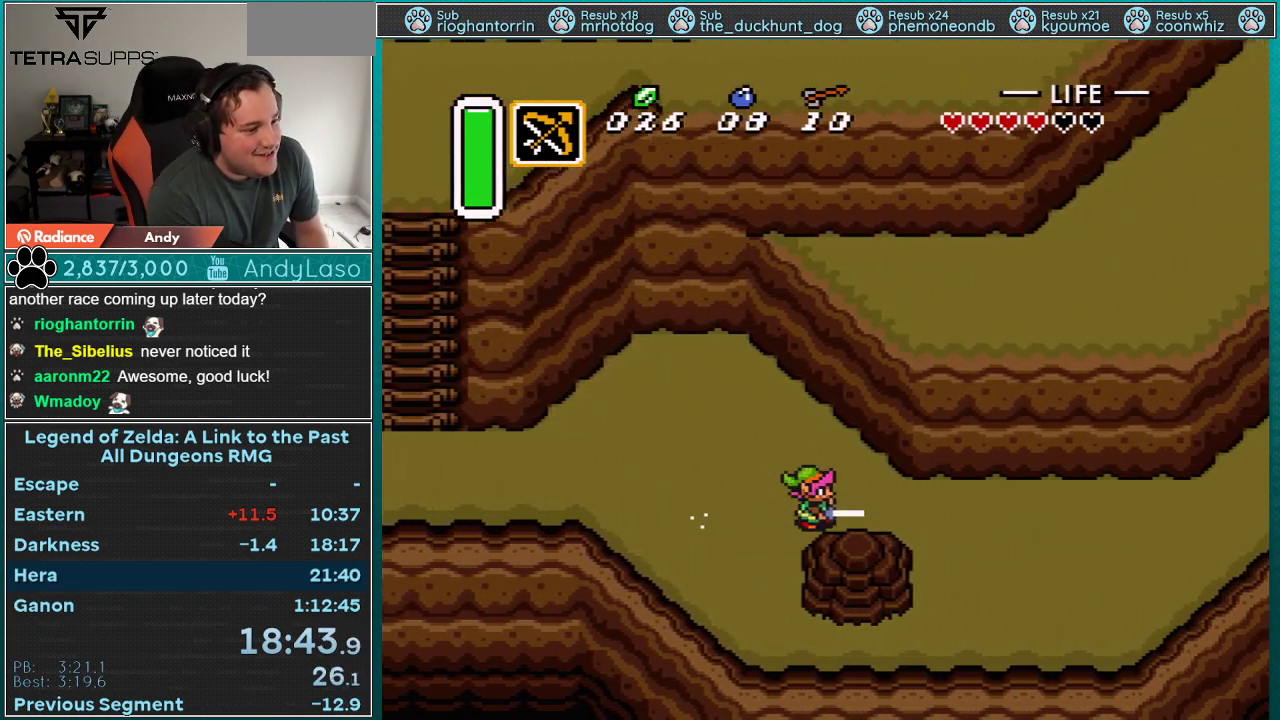
{"buttons": [], "events": []}
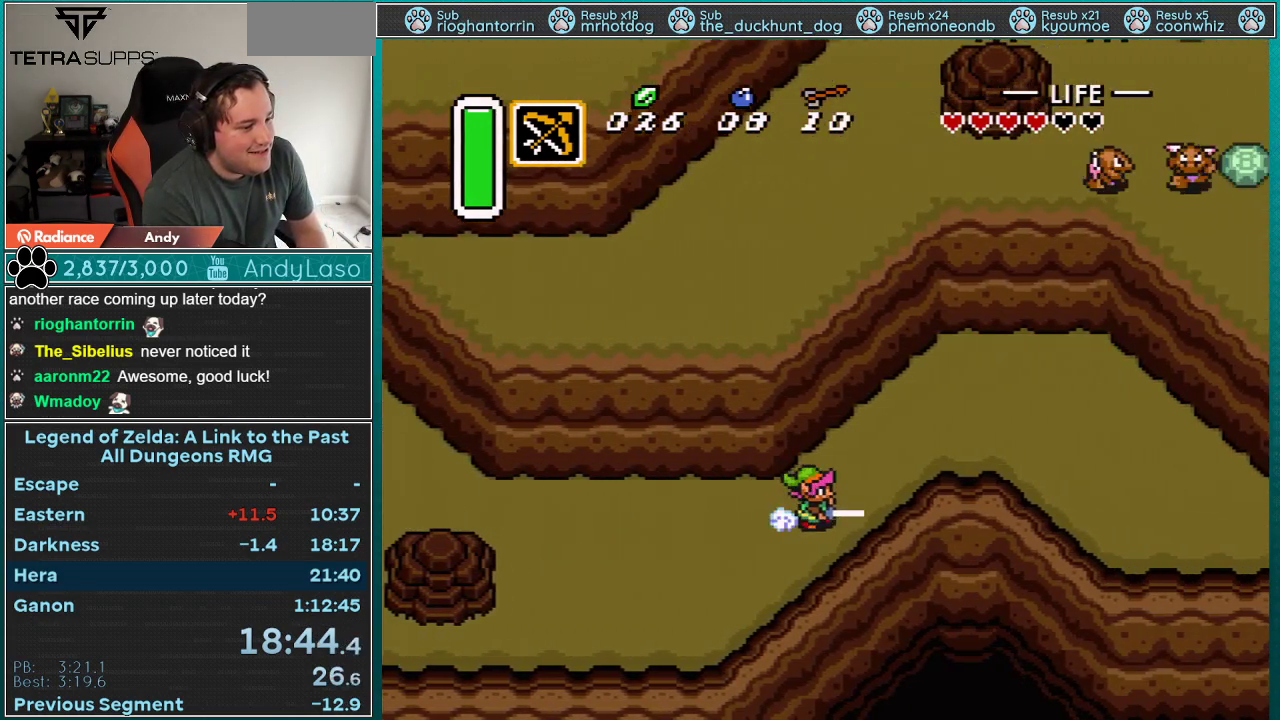
{"buttons": ["DPAD_DOWN"], "events": [[417, "DPAD_DOWN", "down"]]}
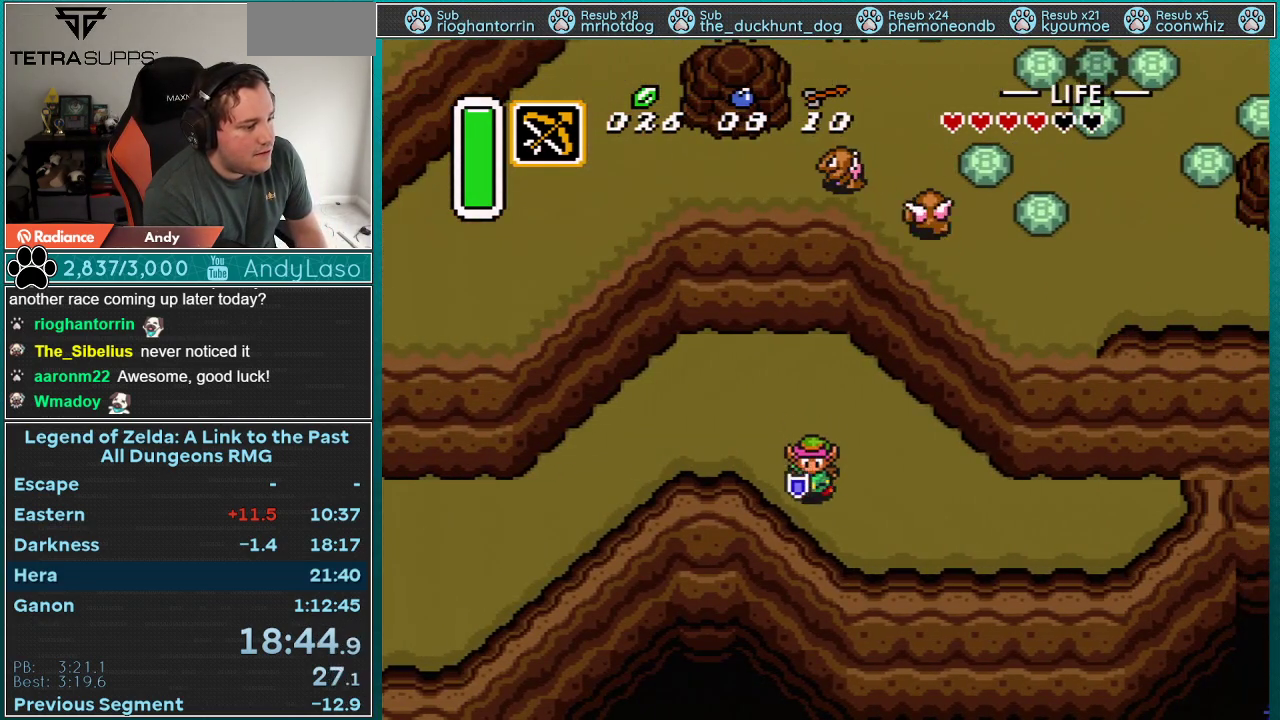
{"buttons": ["B"], "events": [[233, "B", "down"], [267, "DPAD_DOWN", "up"]]}
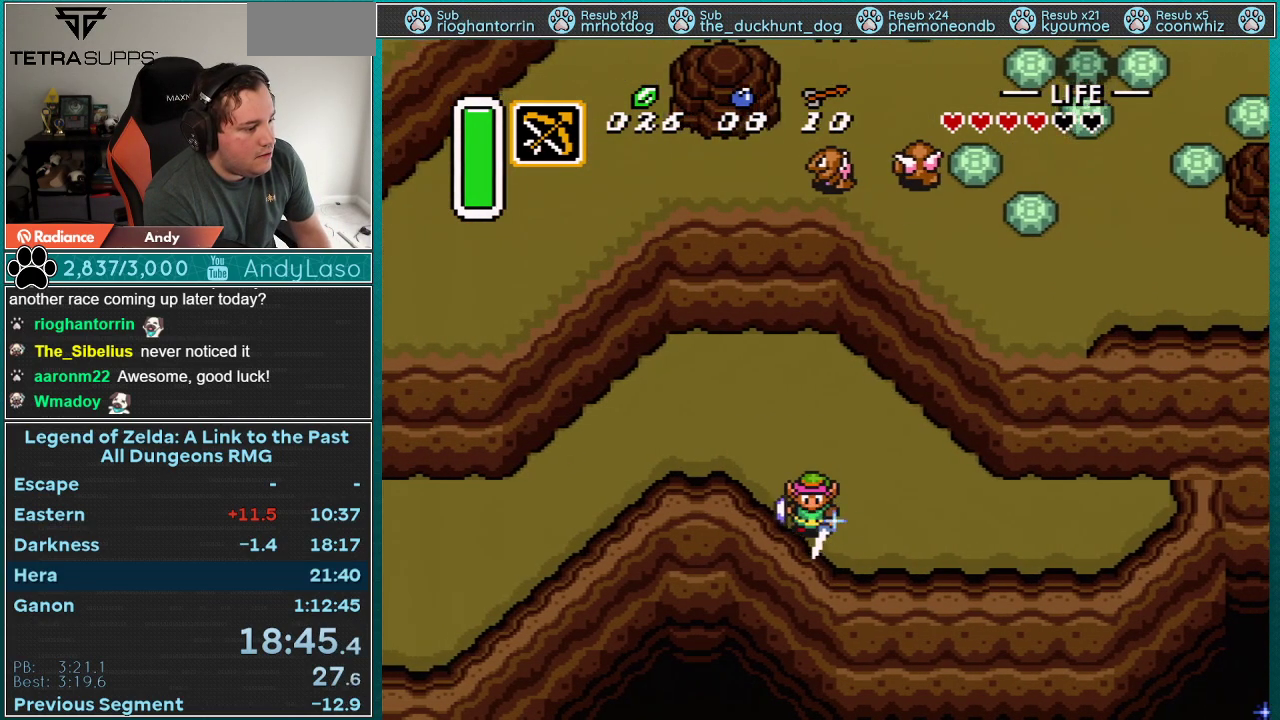
{"buttons": ["B"], "events": [[50, "A", "down"], [50, "DPAD_LEFT", "down"], [133, "DPAD_LEFT", "up"], [233, "A", "up"], [300, "A", "down"], [300, "DPAD_LEFT", "down"], [350, "A", "up"], [450, "DPAD_LEFT", "up"]]}
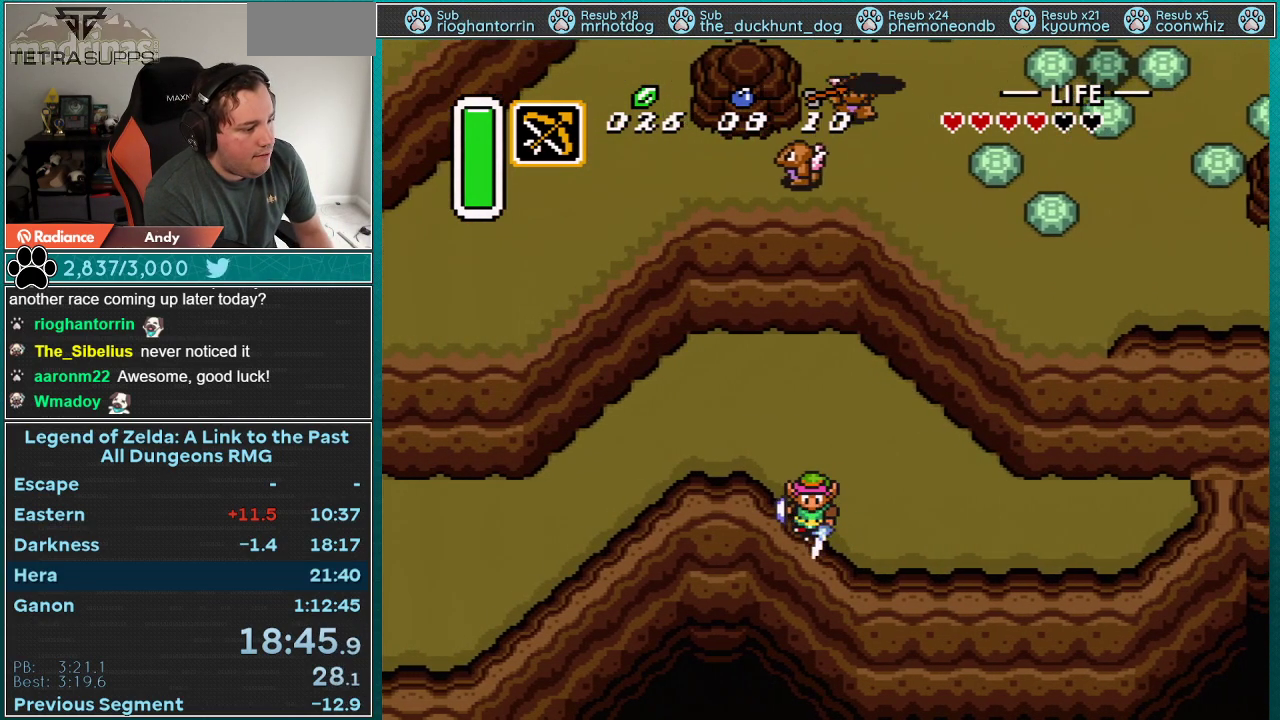
{"buttons": ["B"], "events": [[17, "DPAD_LEFT", "down"], [83, "DPAD_LEFT", "up"], [233, "A", "down"], [233, "DPAD_LEFT", "down"], [383, "A", "up"], [483, "DPAD_LEFT", "up"]]}
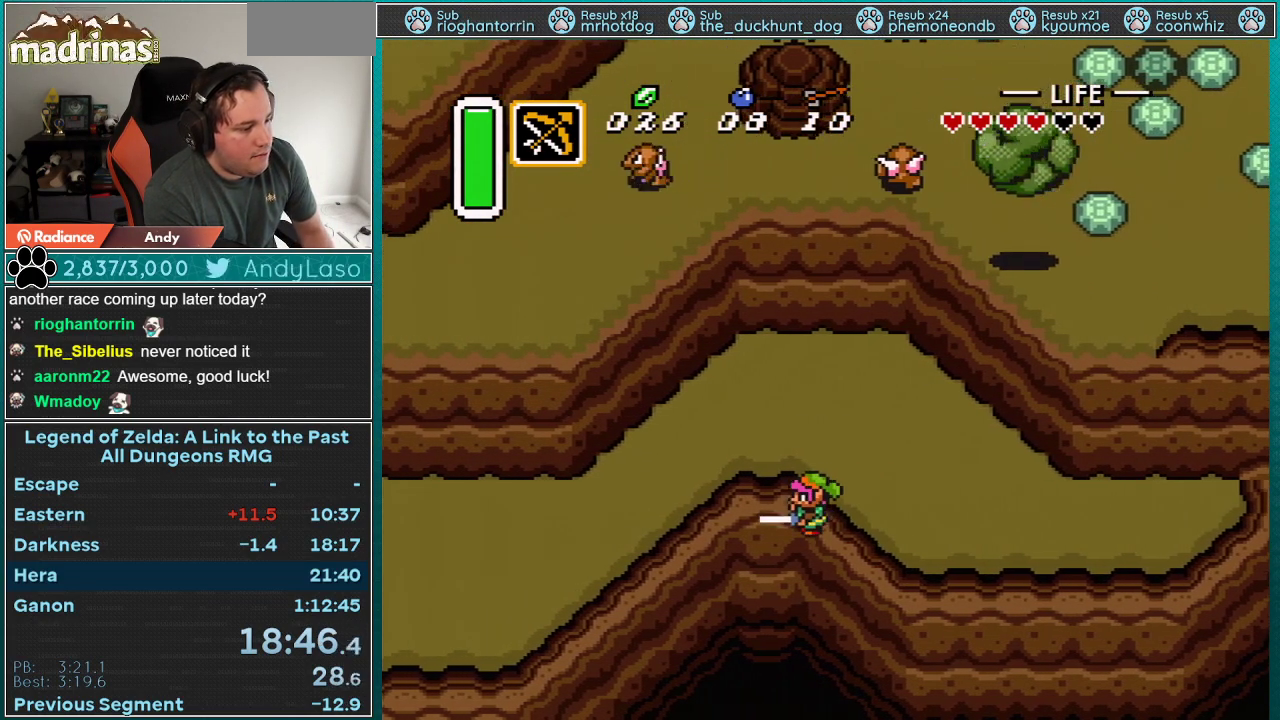
{"buttons": [], "events": [[83, "B", "up"]]}
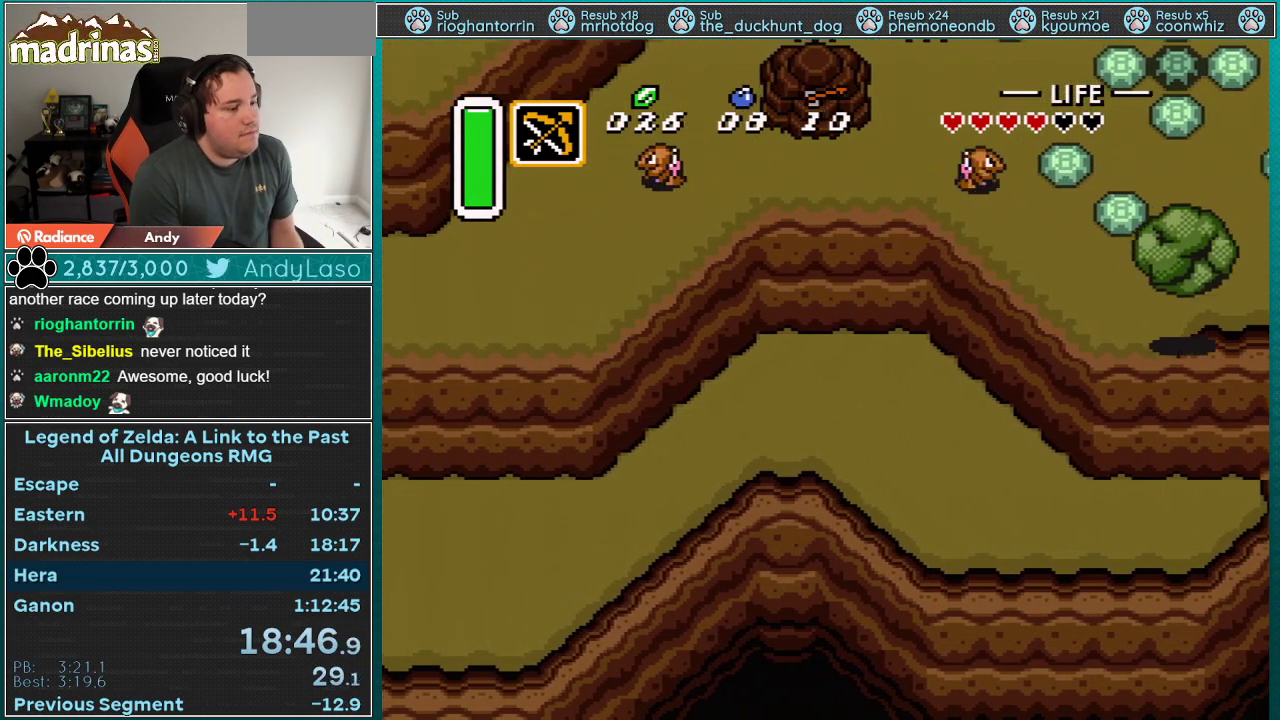
{"buttons": [], "events": []}
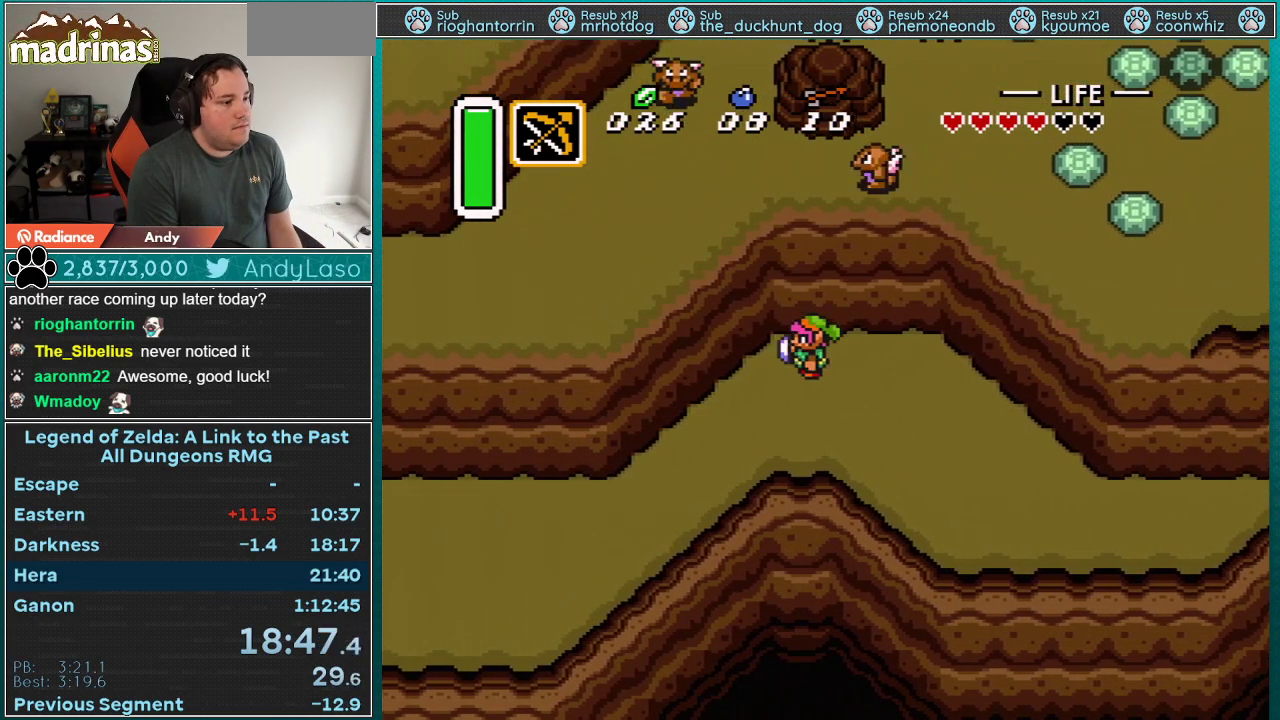
{"buttons": ["DPAD_UP"], "events": [[67, "DPAD_RIGHT", "down"], [133, "DPAD_RIGHT", "up"], [233, "DPAD_LEFT", "down"], [383, "DPAD_UP", "down"], [417, "DPAD_LEFT", "up"]]}
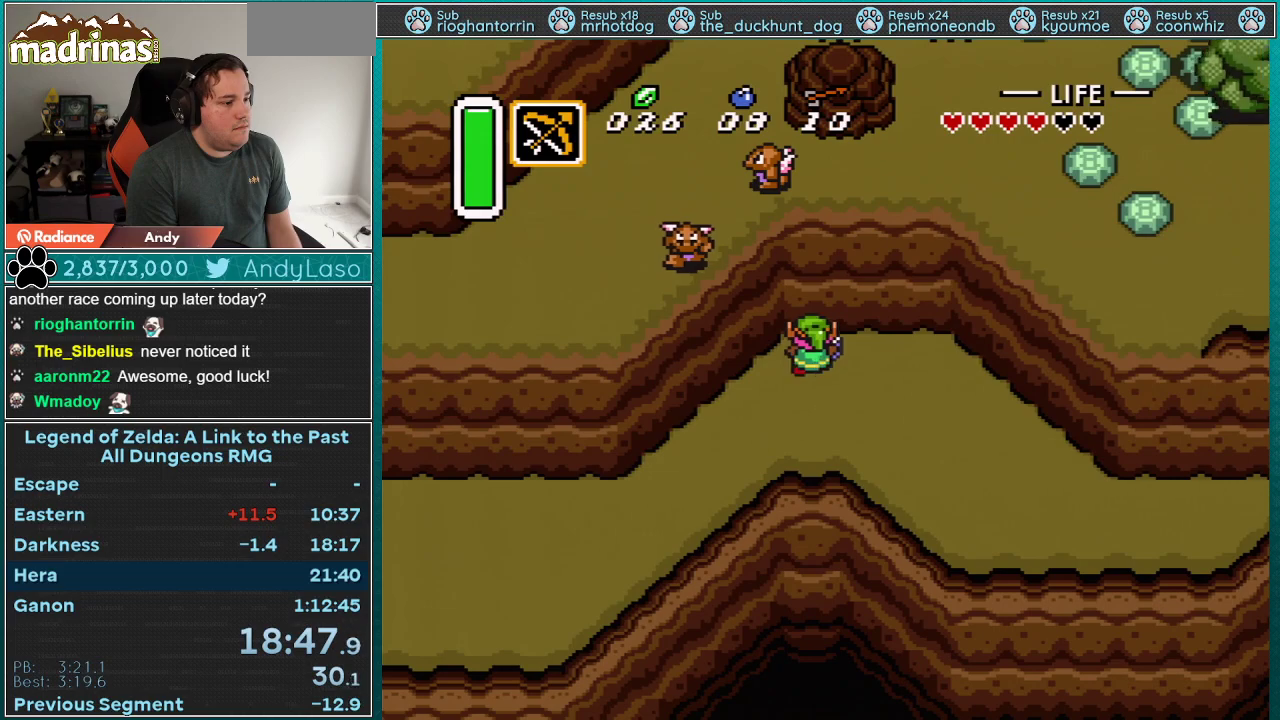
{"buttons": [], "events": [[67, "DPAD_LEFT", "down"], [67, "DPAD_UP", "up"], [367, "DPAD_LEFT", "up"]]}
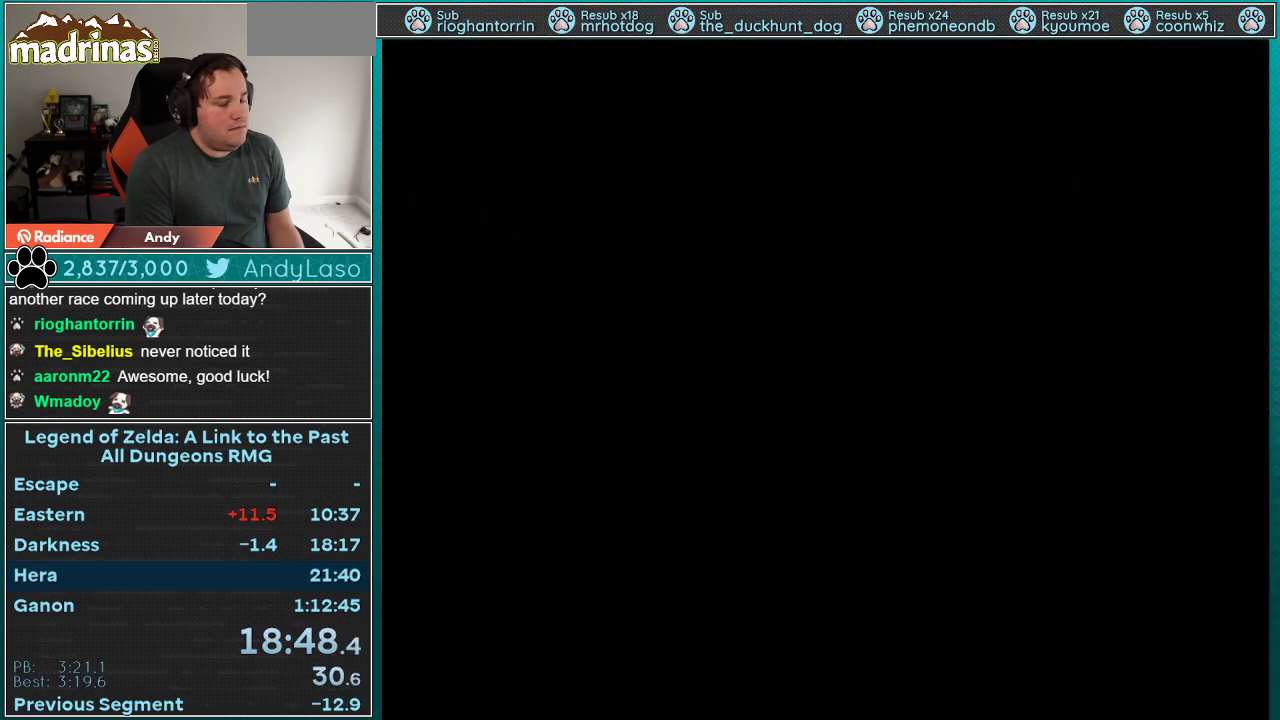
{"buttons": [], "events": []}
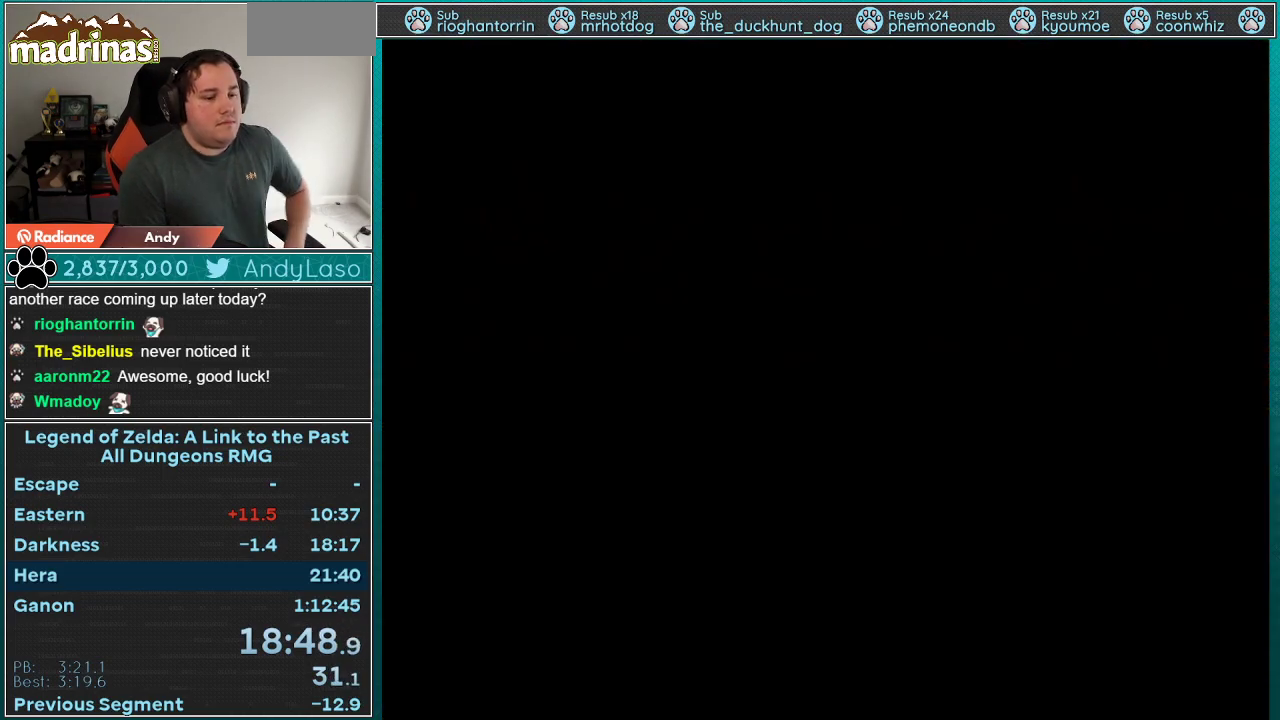
{"buttons": [], "events": []}
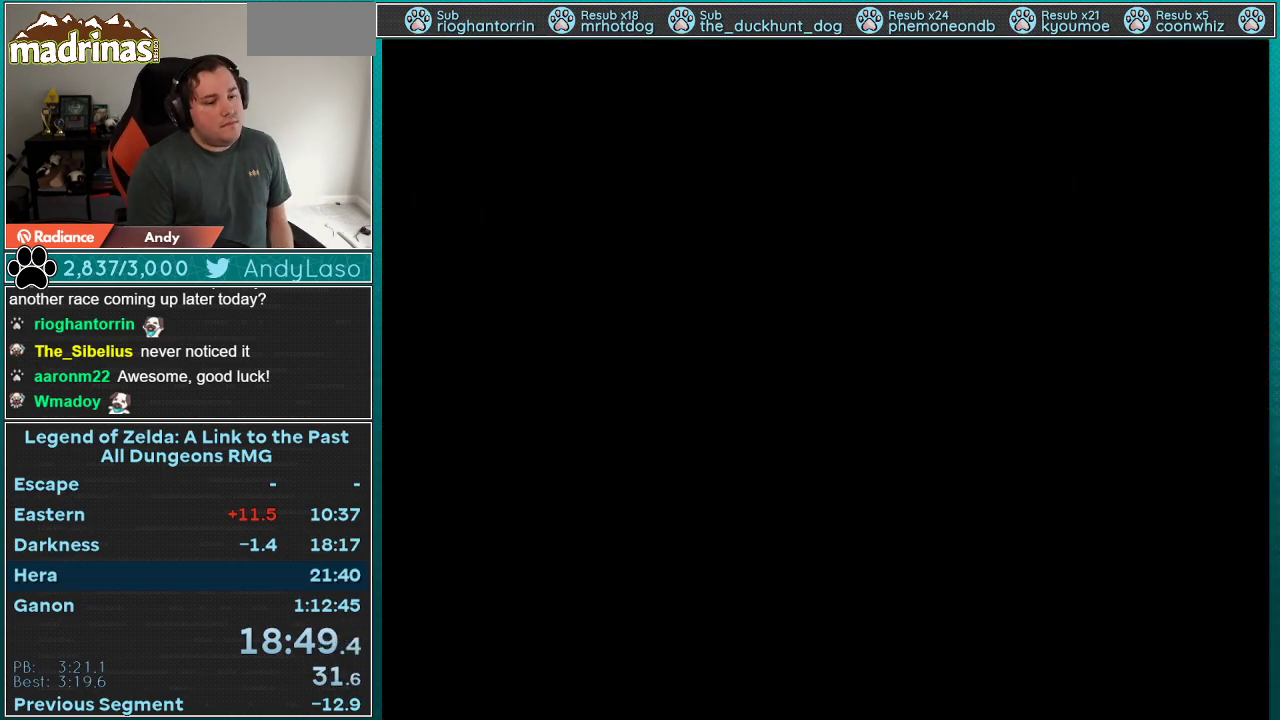
{"buttons": ["DPAD_UP"], "events": [[317, "DPAD_UP", "down"]]}
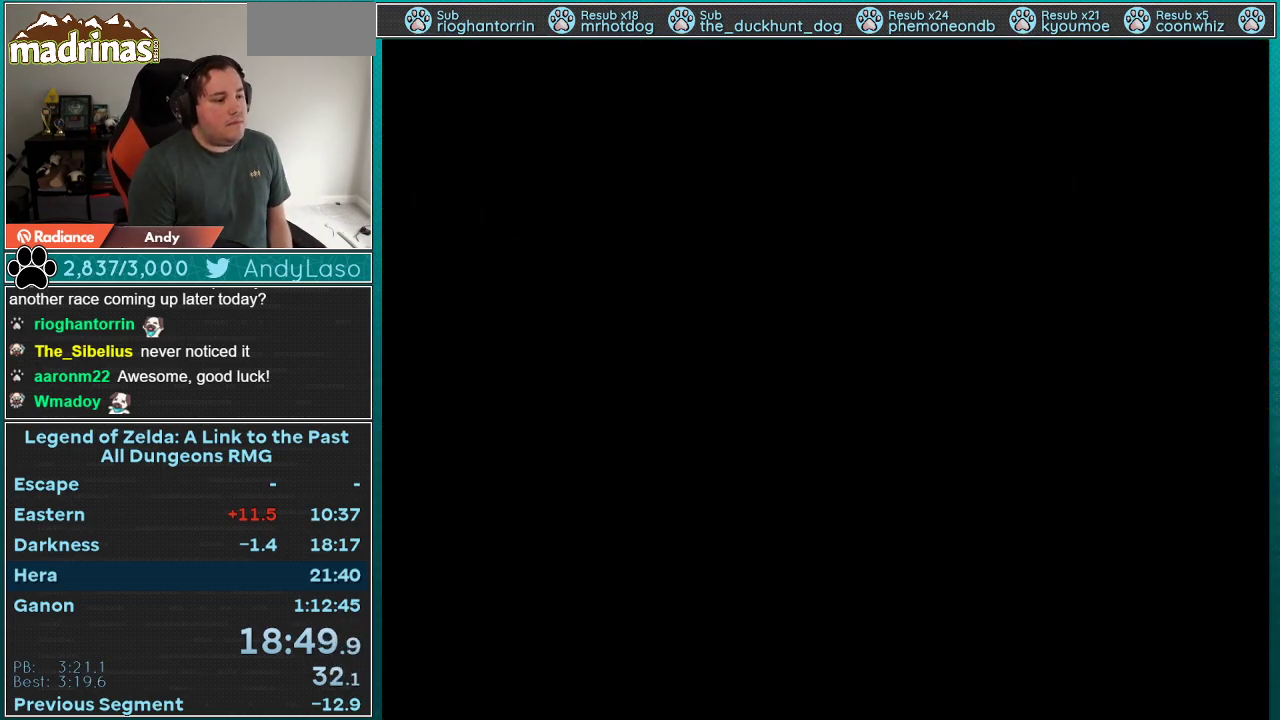
{"buttons": ["DPAD_UP"], "events": []}
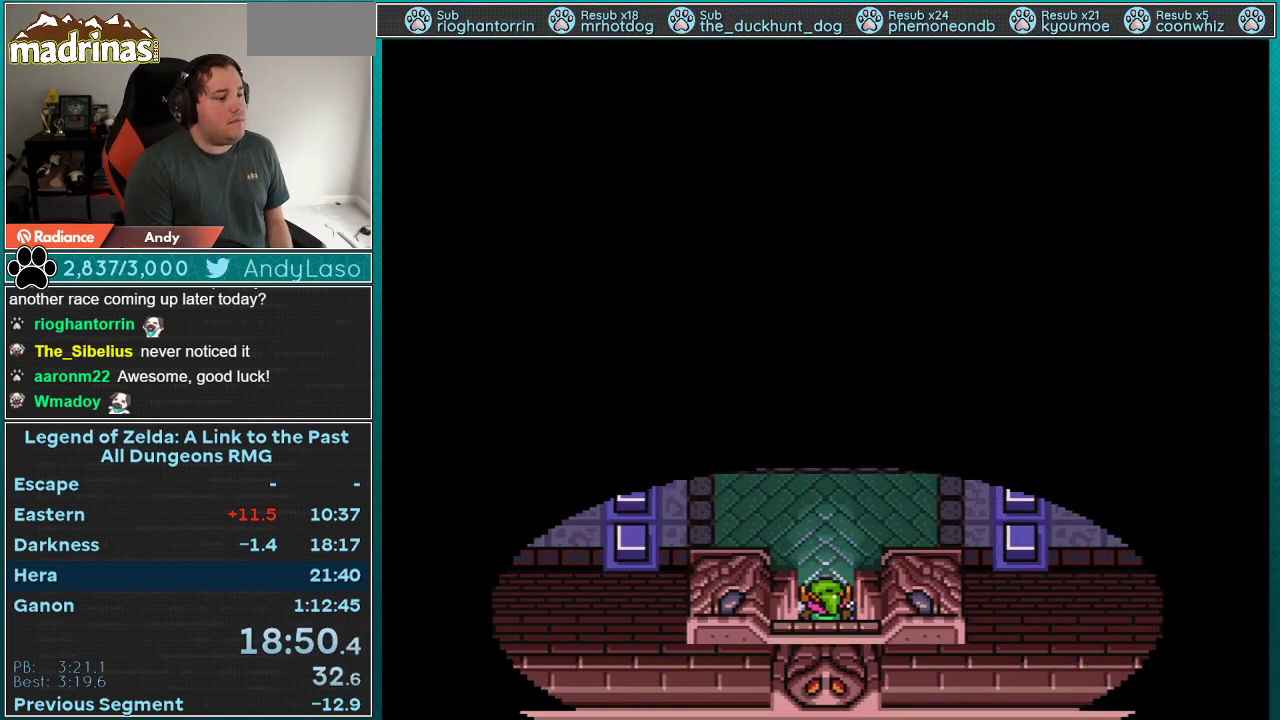
{"buttons": ["DPAD_UP", "START"], "events": [[467, "START", "down"]]}
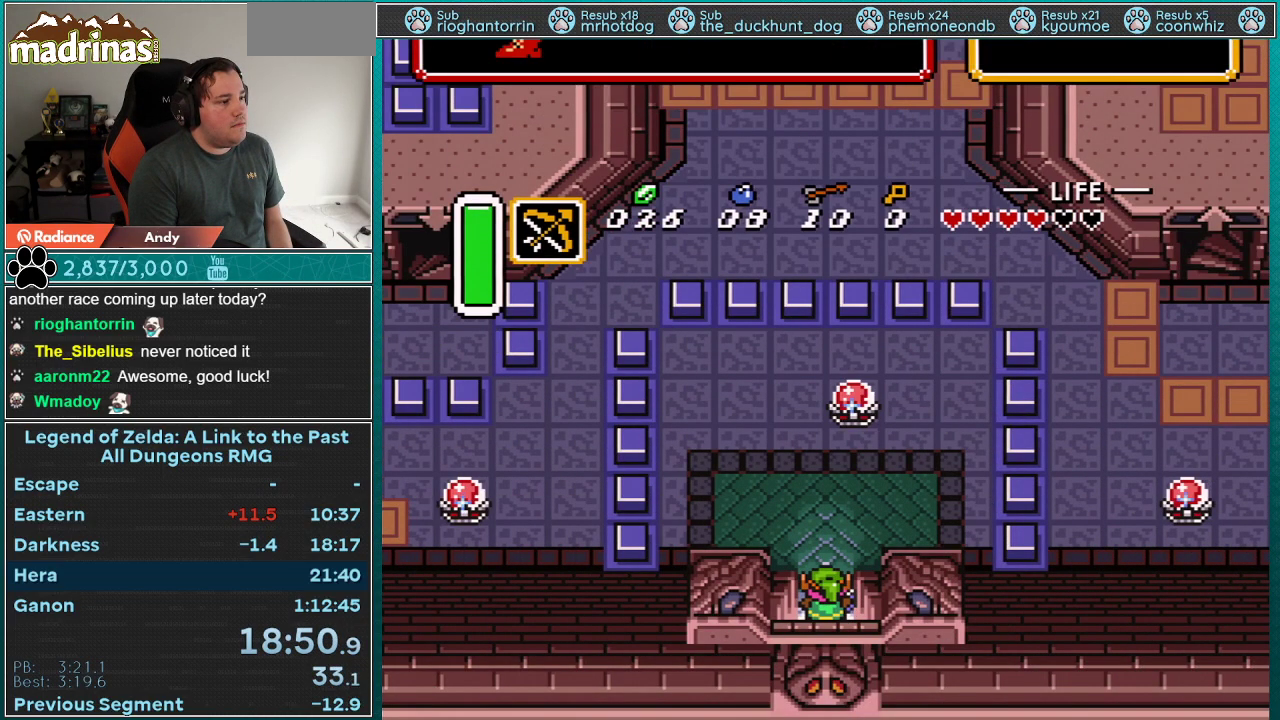
{"buttons": [], "events": [[283, "DPAD_UP", "up"], [433, "START", "up"]]}
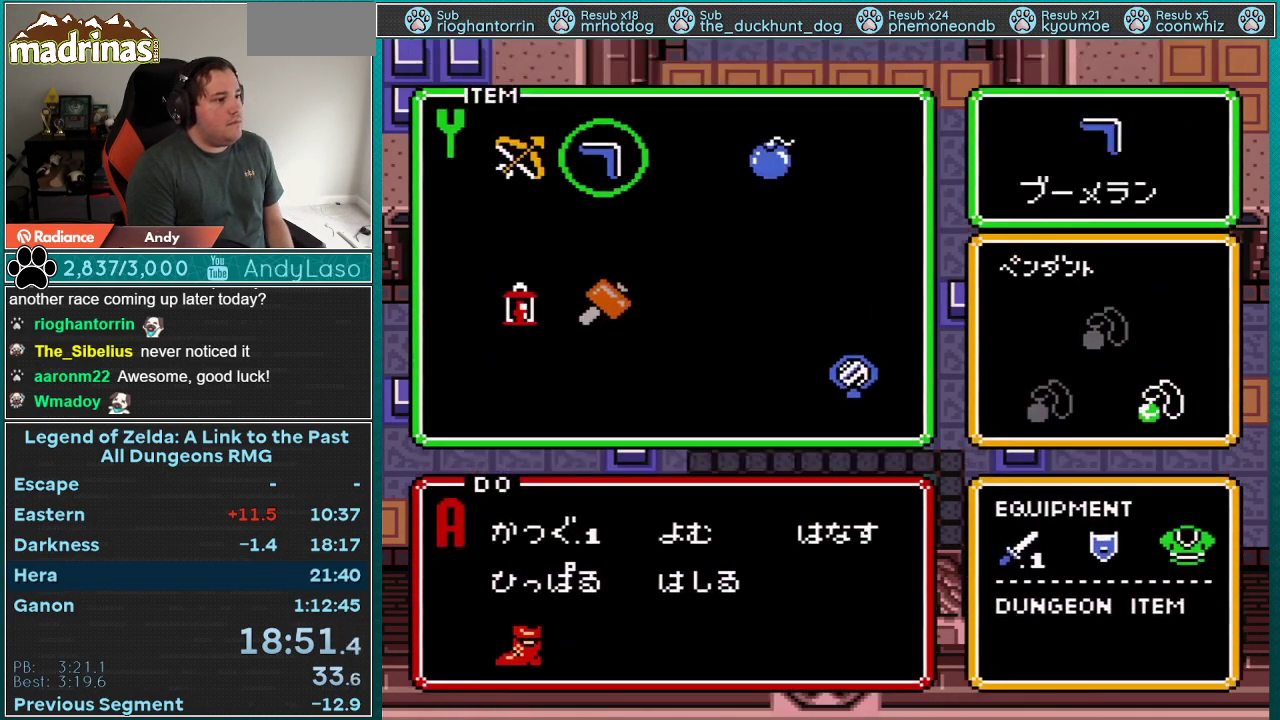
{"buttons": ["DPAD_UP"], "events": [[33, "DPAD_RIGHT", "down"], [50, "START", "down"], [150, "DPAD_RIGHT", "up"], [183, "DPAD_UP", "down"], [183, "START", "up"]]}